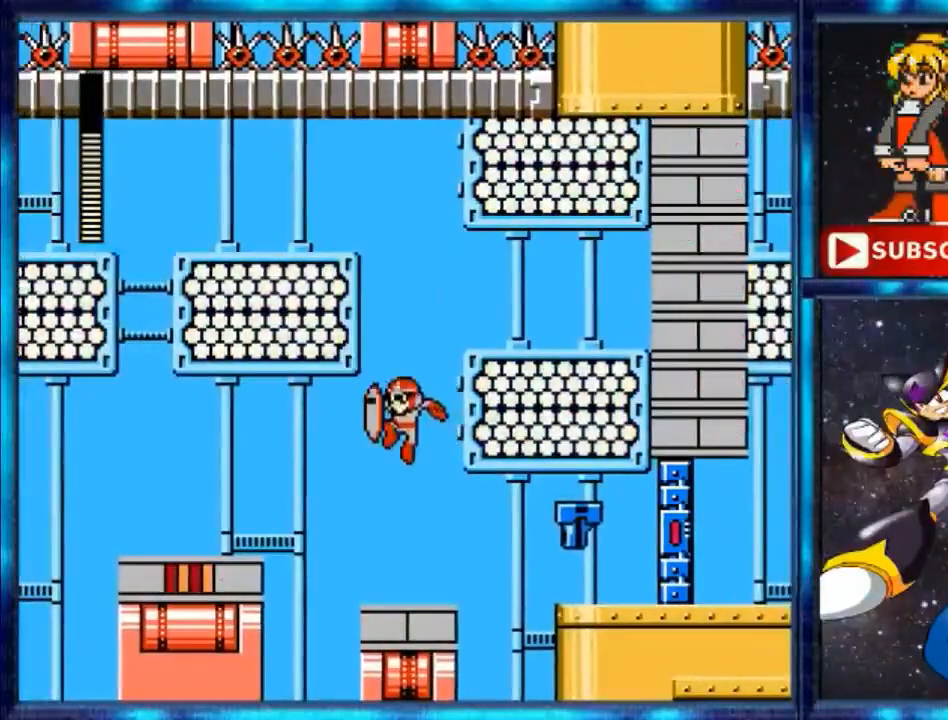
Gameplay with a controller (Nintendo layout); each line is a JSON object with the inputs held at the frame after it. "events" lists button and stick changes between this image and that frame as [ms after this image, input, new state], when the widget could be followed in between. Not read: L3 R3.
{"buttons": ["A", "DPAD_RIGHT"], "events": [[100, "DPAD_LEFT", "down"], [200, "DPAD_LEFT", "up"], [500, "DPAD_RIGHT", "down"]]}
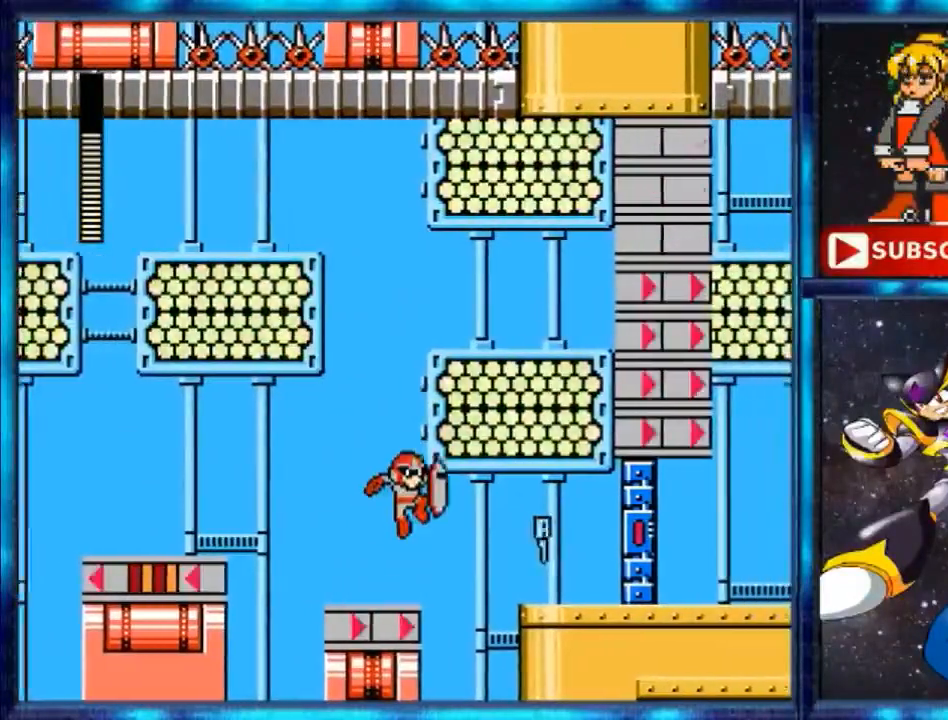
{"buttons": ["A", "DPAD_RIGHT"], "events": []}
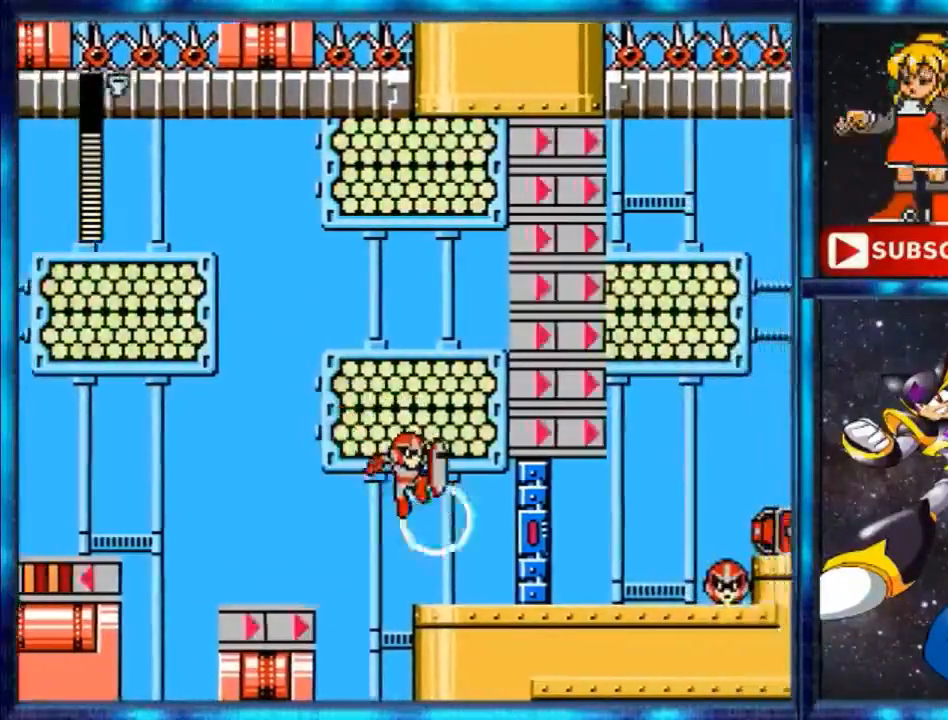
{"buttons": ["DPAD_RIGHT"], "events": [[267, "A", "up"]]}
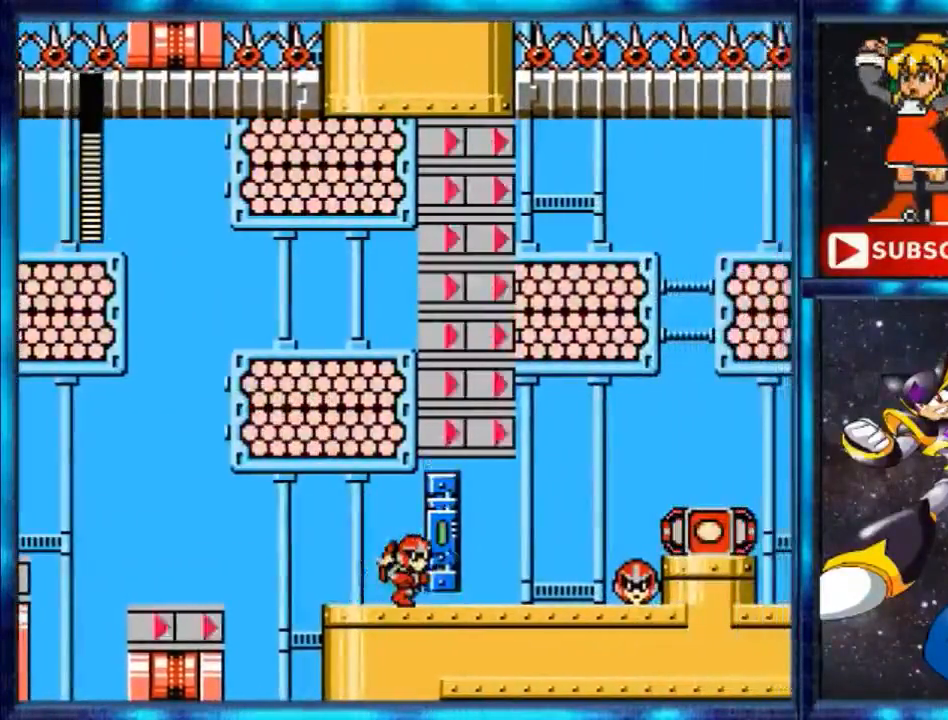
{"buttons": ["DPAD_RIGHT"], "events": [[33, "Y", "down"], [200, "Y", "up"]]}
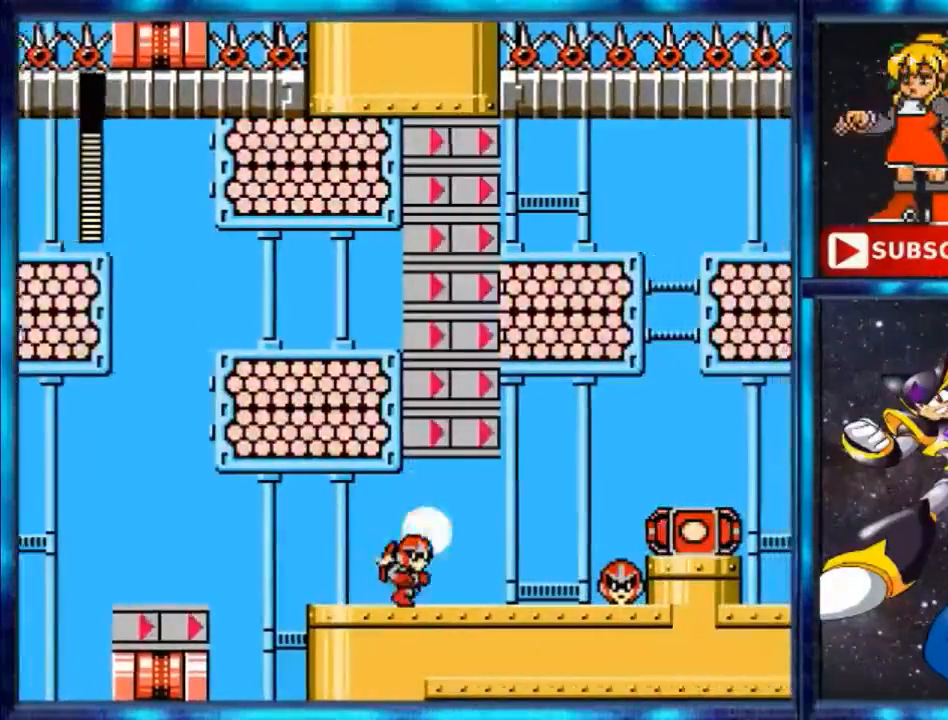
{"buttons": ["DPAD_RIGHT"], "events": [[300, "Y", "down"], [467, "Y", "up"]]}
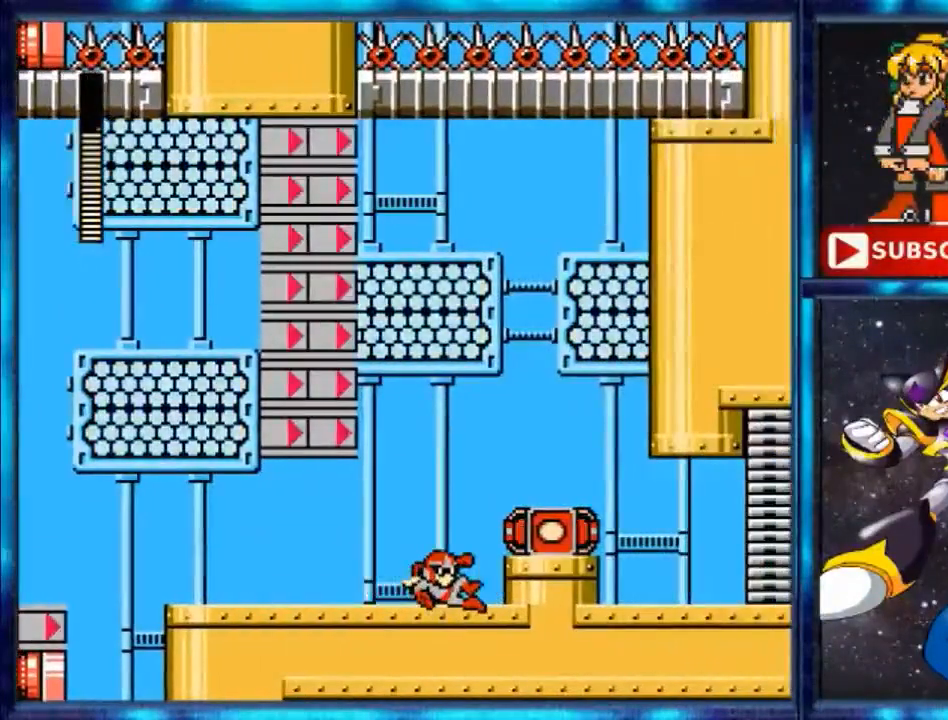
{"buttons": ["DPAD_RIGHT"], "events": []}
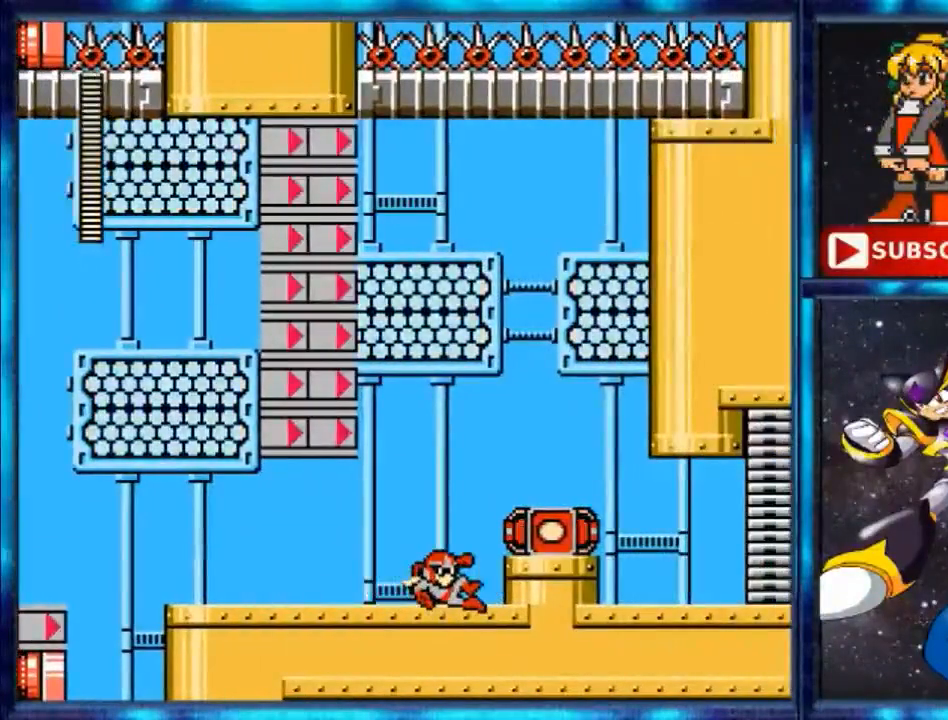
{"buttons": ["A", "DPAD_RIGHT"], "events": [[433, "A", "down"]]}
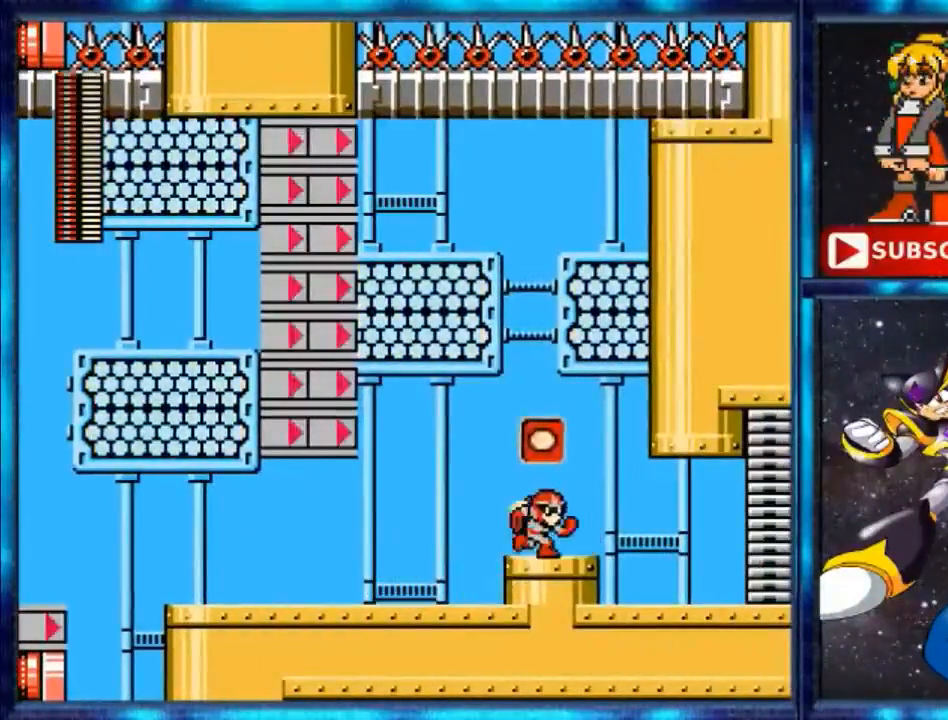
{"buttons": ["DPAD_RIGHT"], "events": [[33, "A", "up"]]}
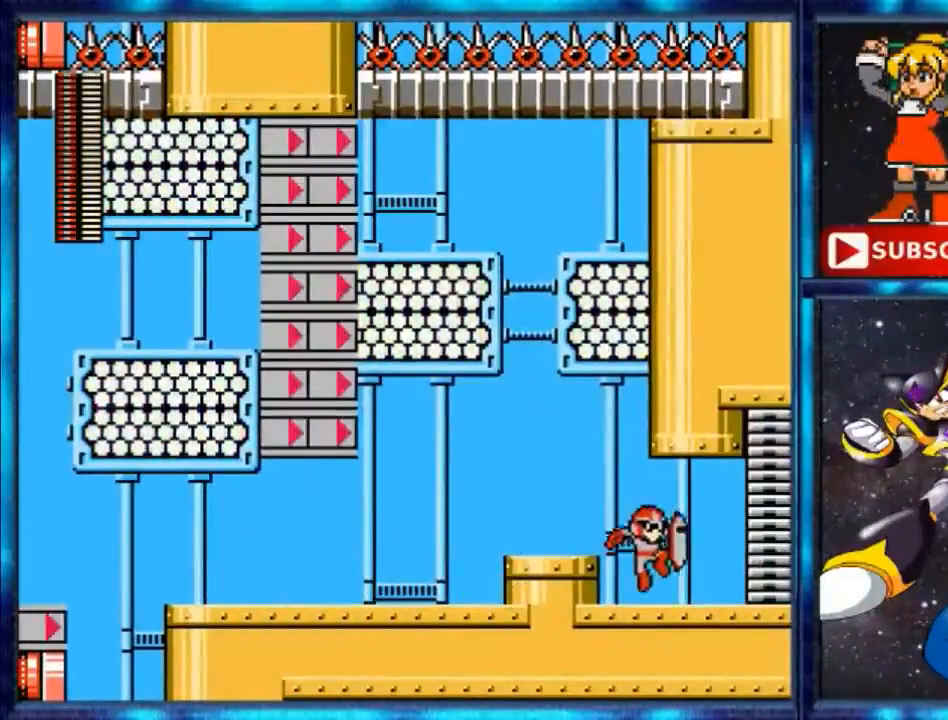
{"buttons": ["DPAD_RIGHT"], "events": []}
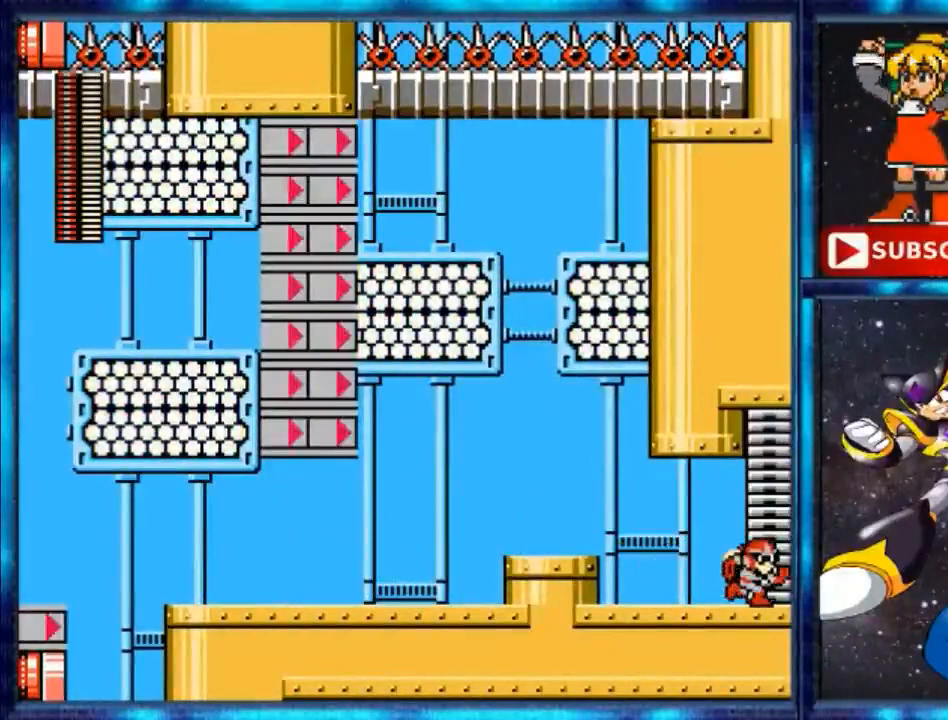
{"buttons": ["DPAD_RIGHT"], "events": []}
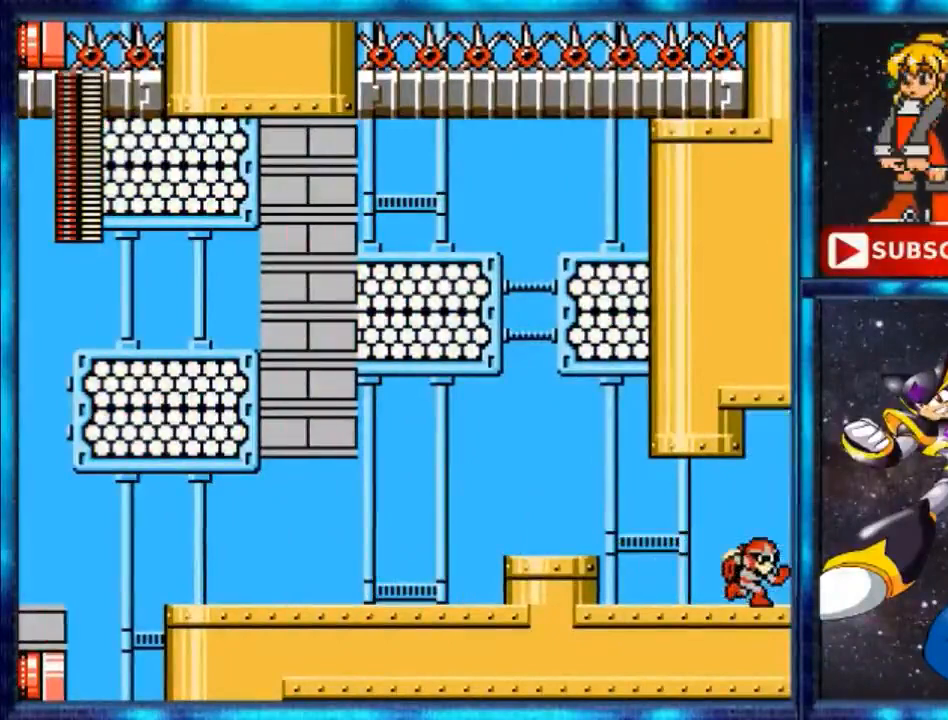
{"buttons": [], "events": [[100, "DPAD_RIGHT", "up"]]}
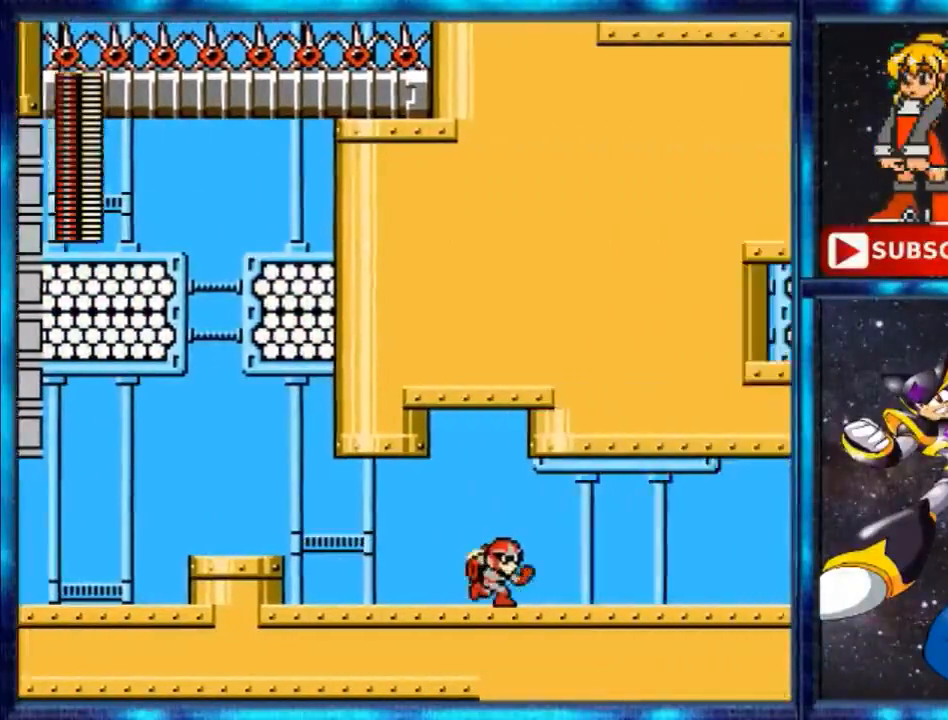
{"buttons": [], "events": []}
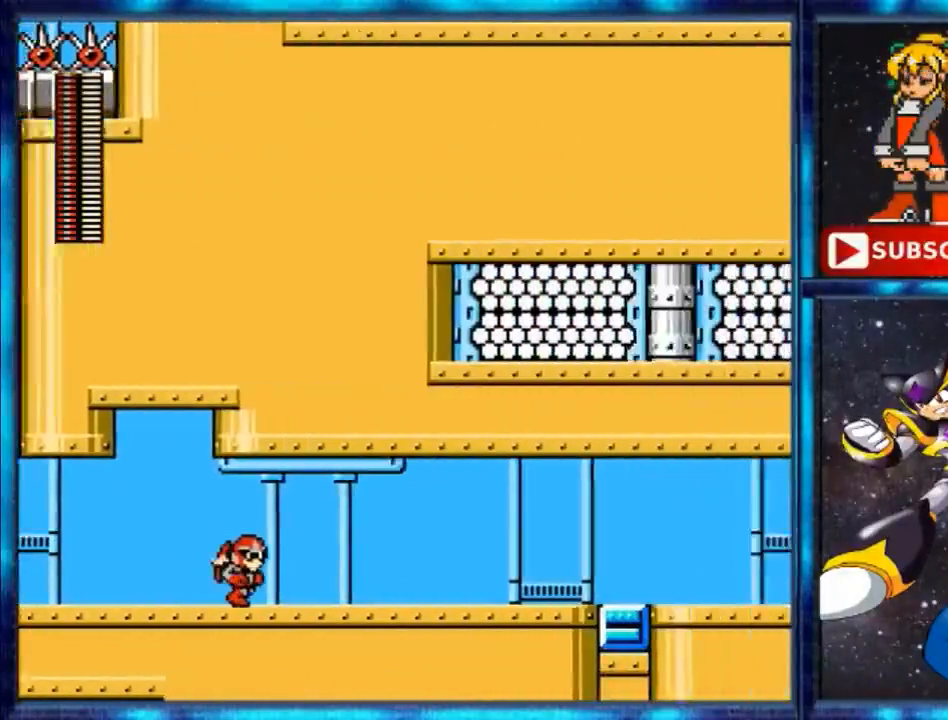
{"buttons": [], "events": []}
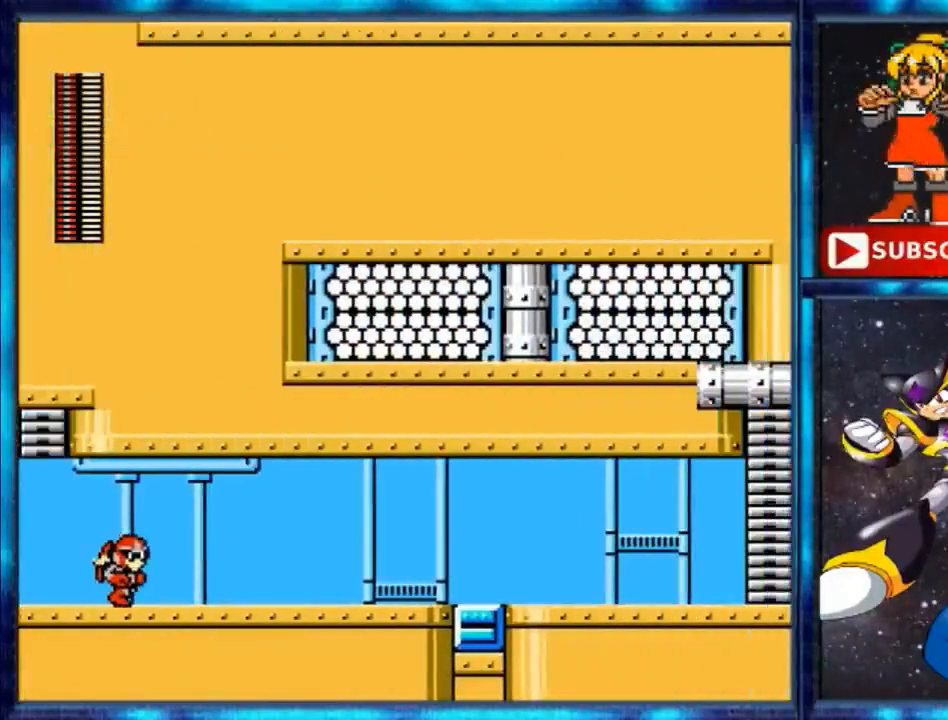
{"buttons": ["Y", "DPAD_RIGHT"], "events": [[33, "DPAD_RIGHT", "down"], [467, "Y", "down"]]}
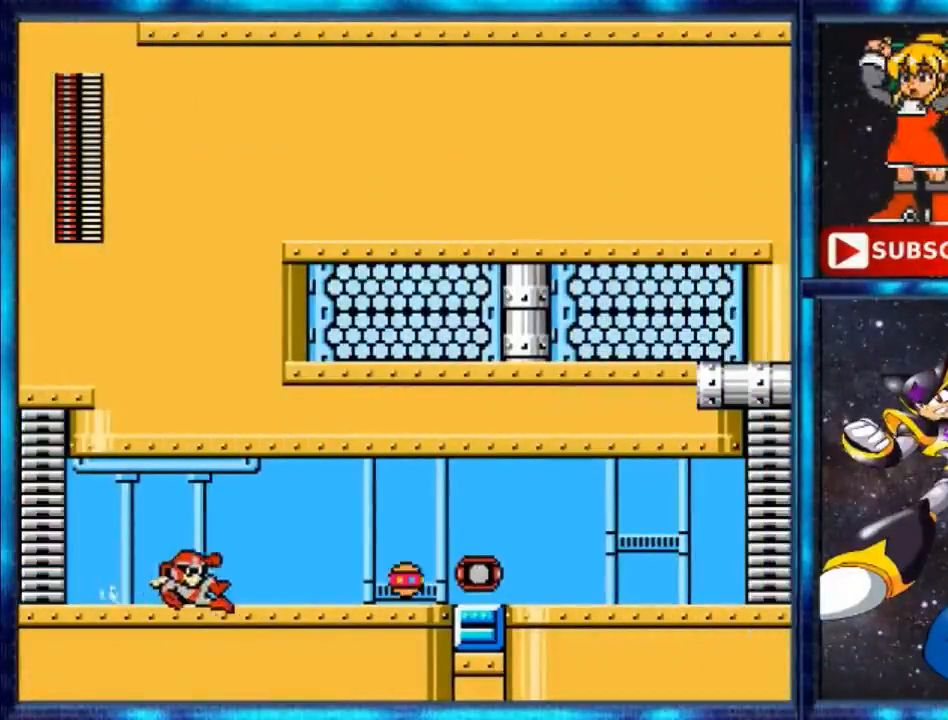
{"buttons": ["DPAD_RIGHT"], "events": [[133, "Y", "up"]]}
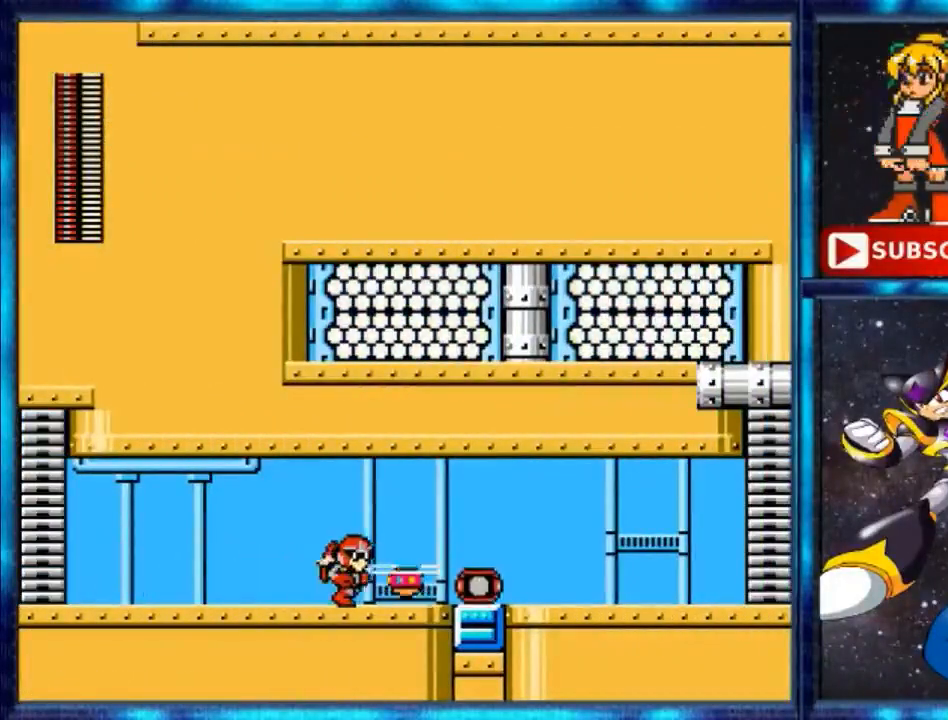
{"buttons": ["DPAD_RIGHT"], "events": []}
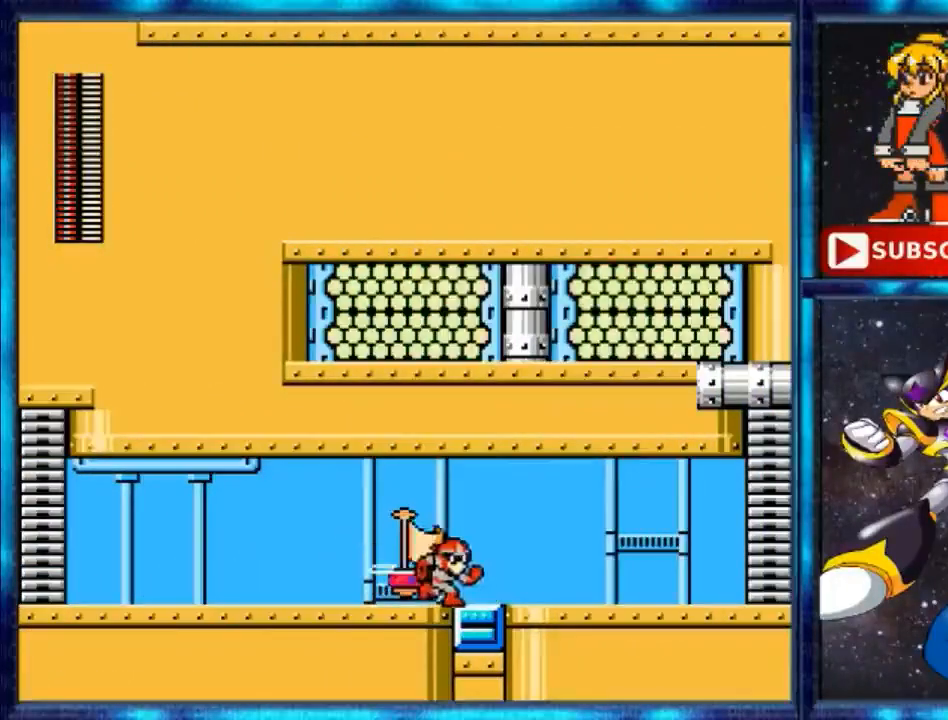
{"buttons": ["R1", "DPAD_RIGHT"], "events": [[500, "R1", "down"]]}
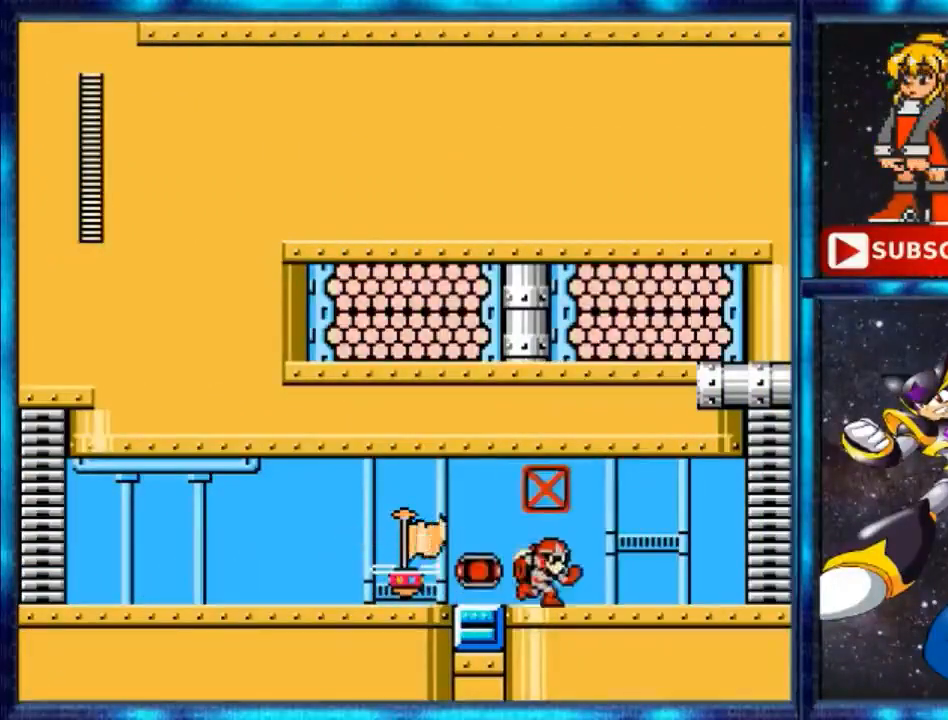
{"buttons": ["DPAD_RIGHT"], "events": [[100, "R1", "up"], [167, "R1", "down"], [300, "R1", "up"], [367, "R1", "down"], [500, "R1", "up"]]}
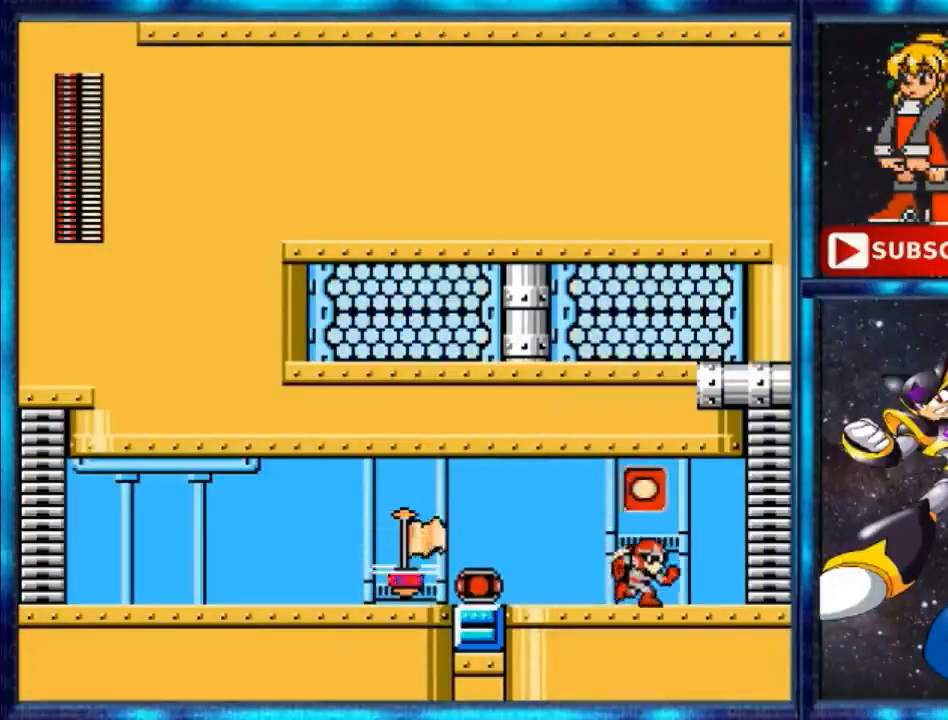
{"buttons": ["DPAD_RIGHT"], "events": [[33, "R1", "down"], [133, "R1", "up"]]}
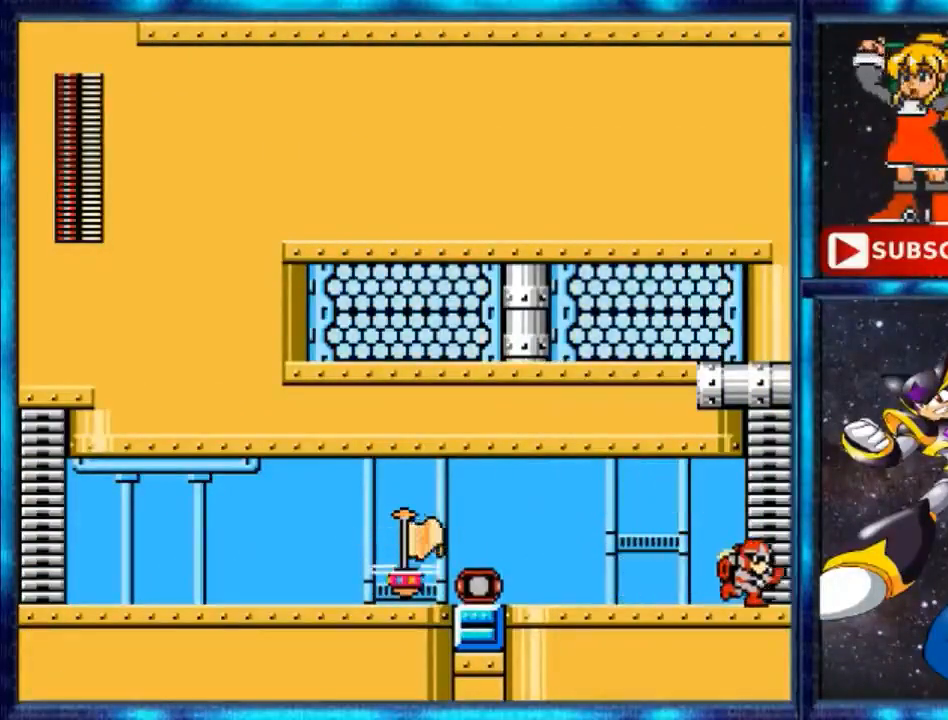
{"buttons": [], "events": [[500, "DPAD_RIGHT", "up"]]}
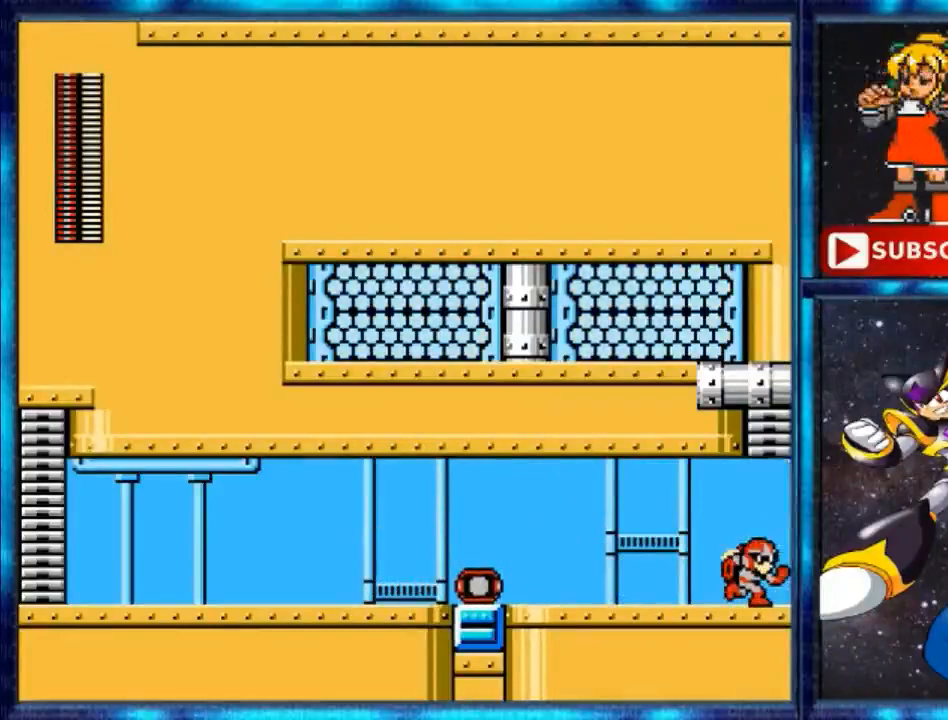
{"buttons": [], "events": []}
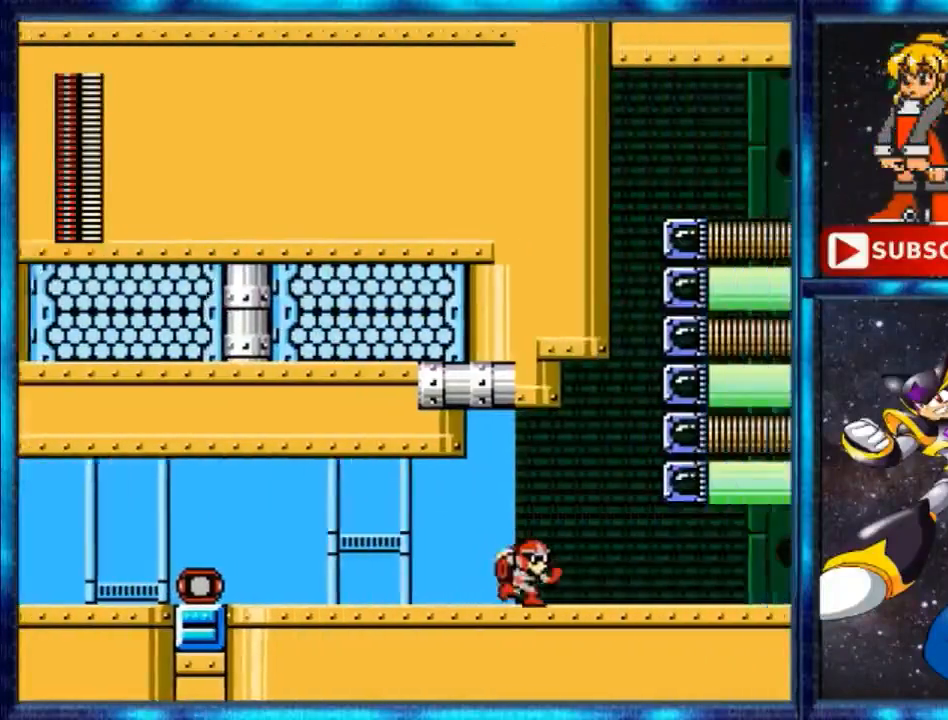
{"buttons": [], "events": []}
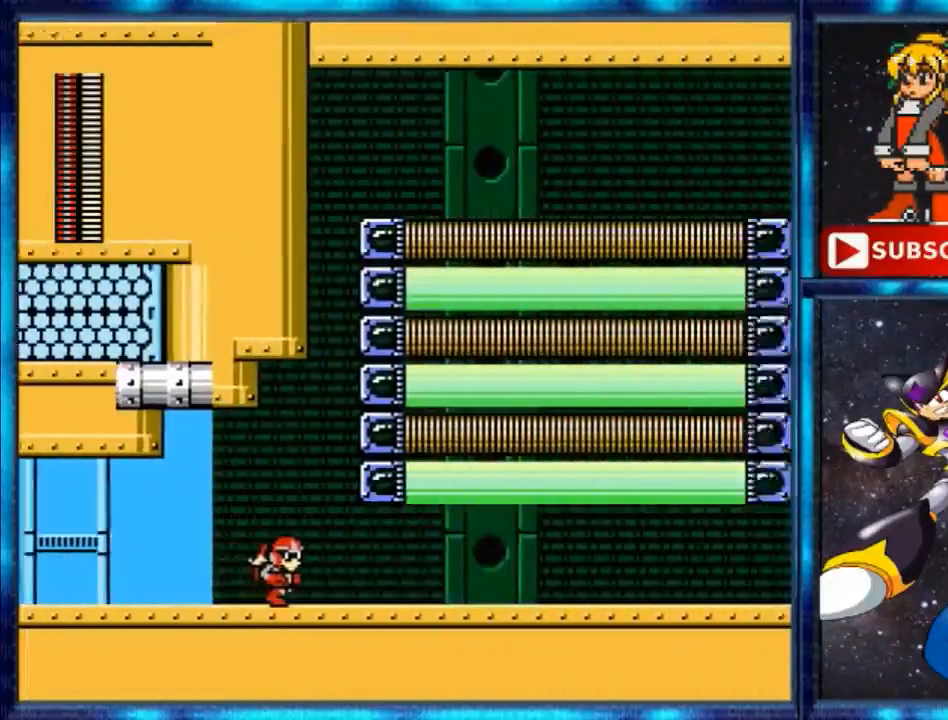
{"buttons": [], "events": []}
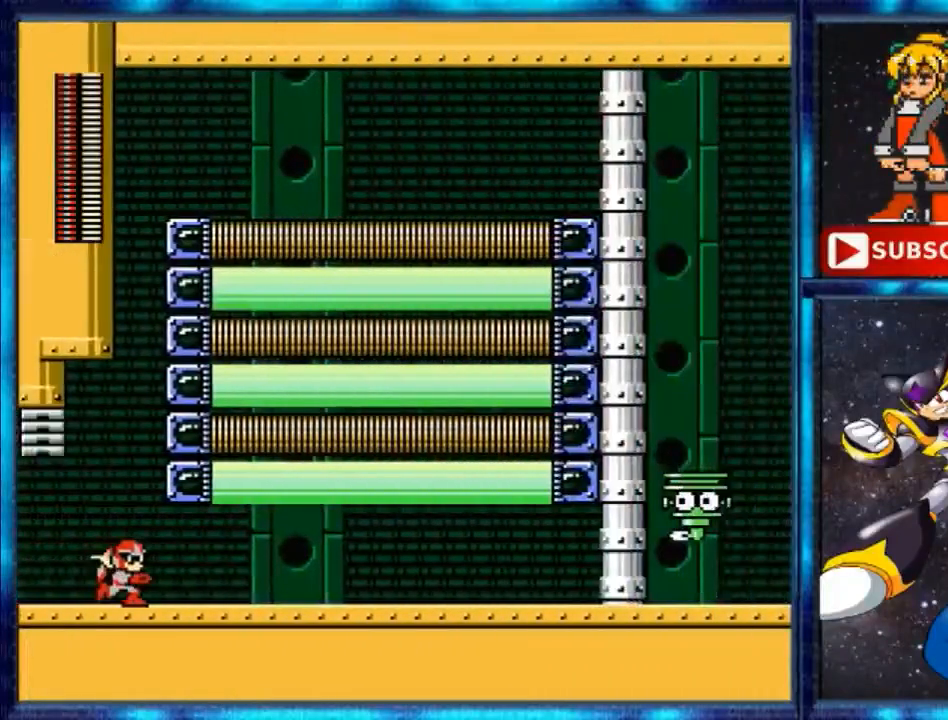
{"buttons": [], "events": []}
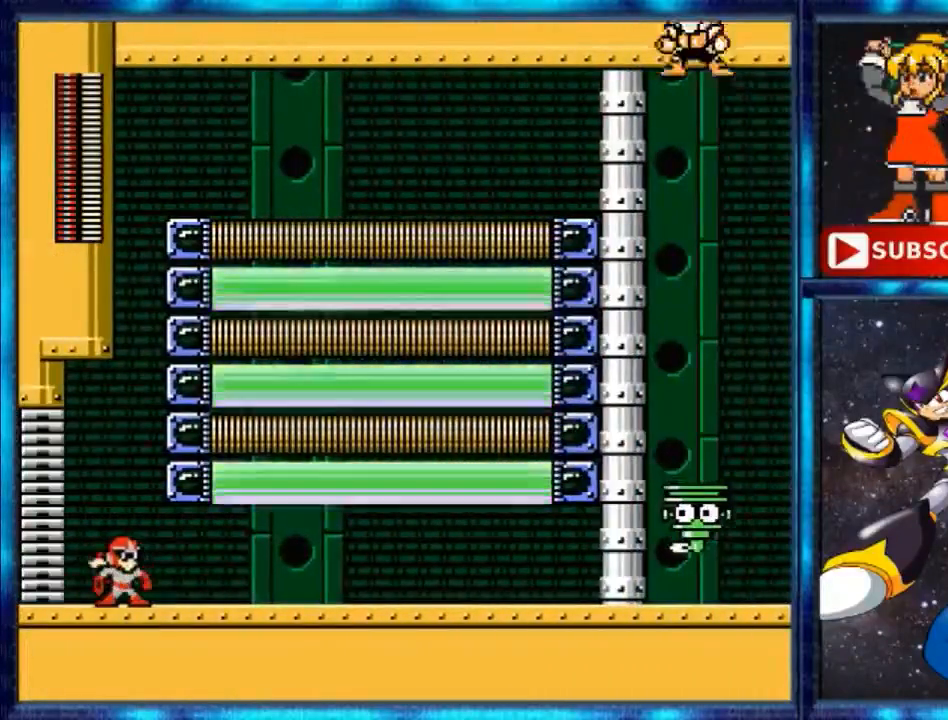
{"buttons": [], "events": []}
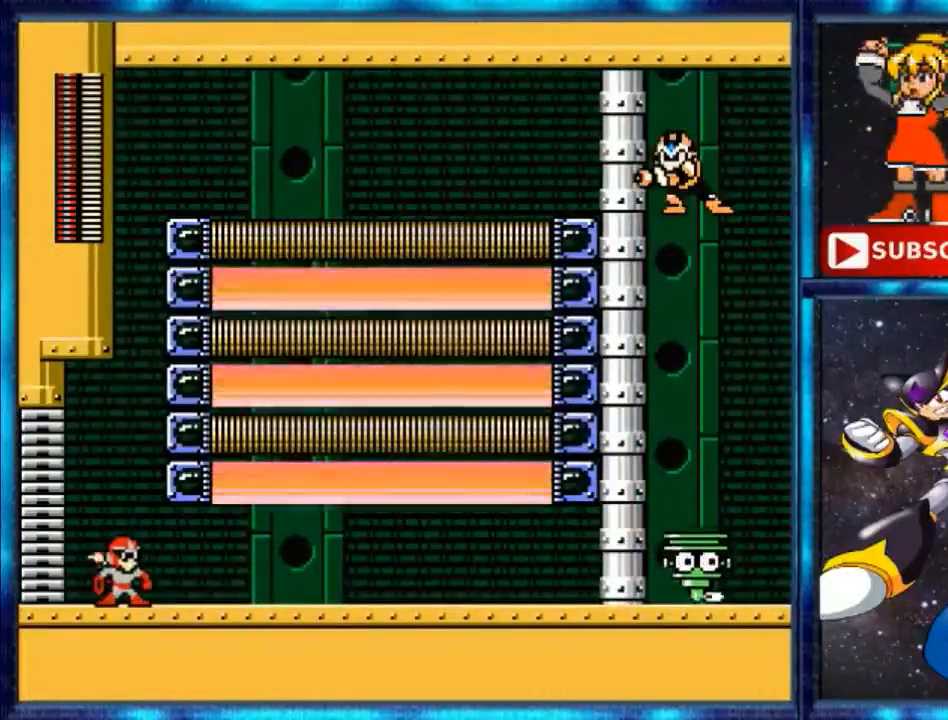
{"buttons": [], "events": []}
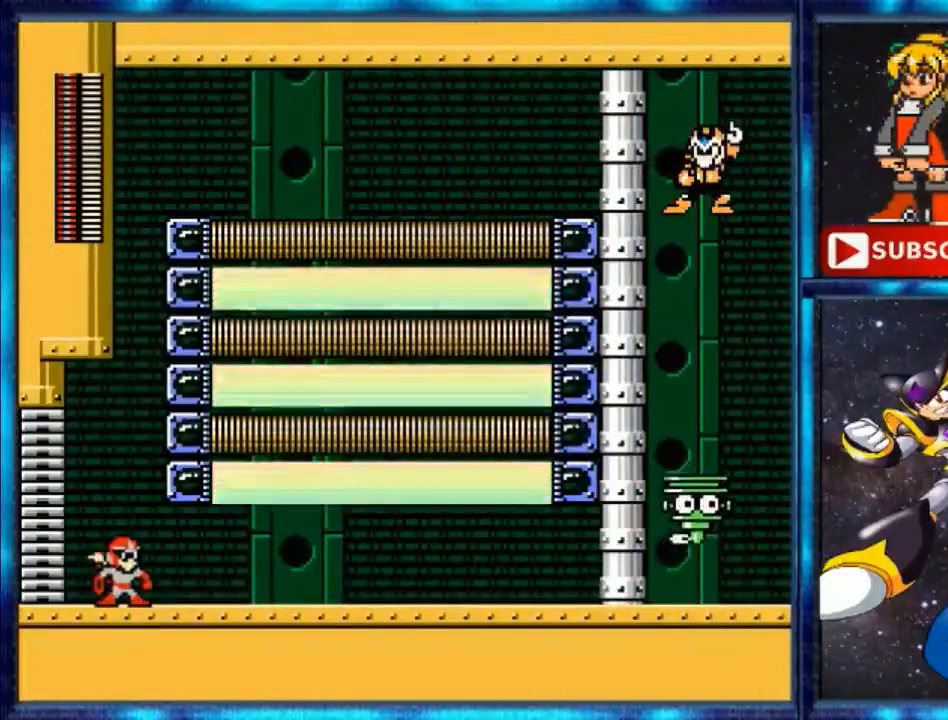
{"buttons": [], "events": []}
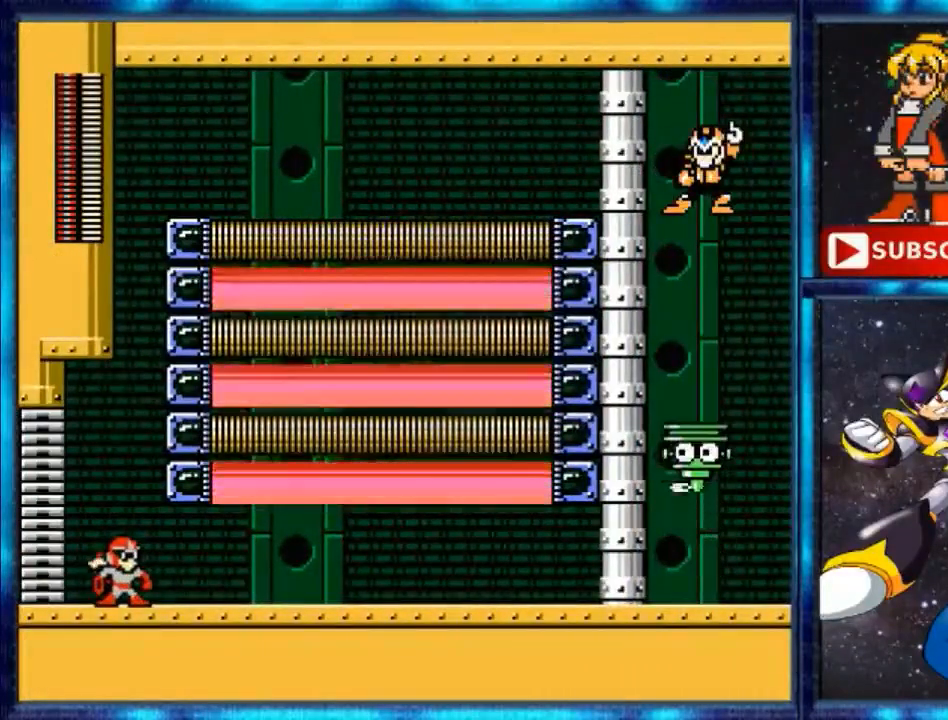
{"buttons": [], "events": []}
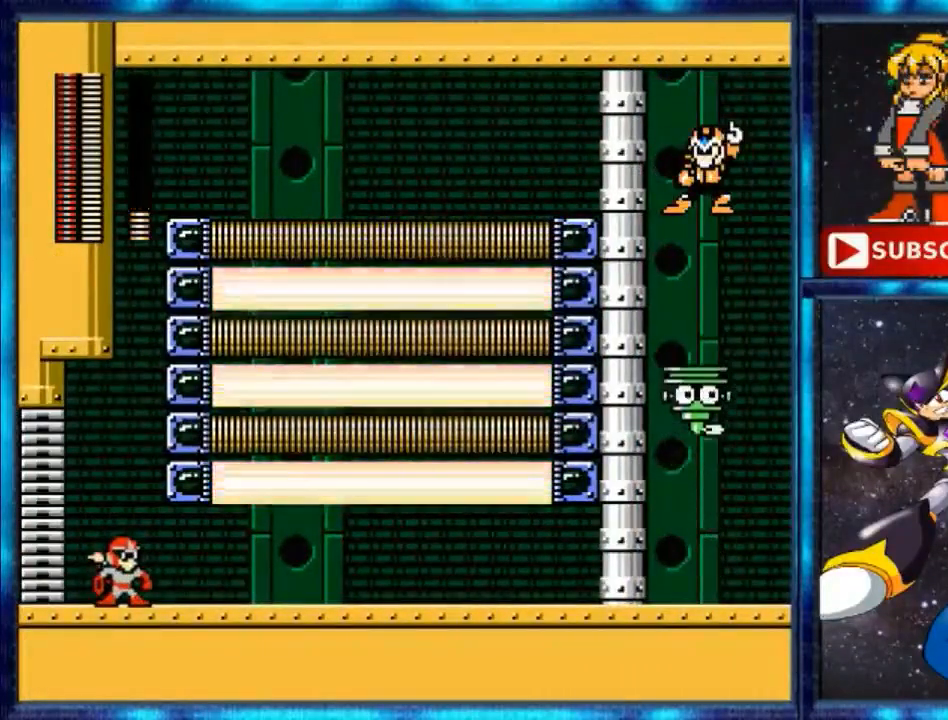
{"buttons": [], "events": []}